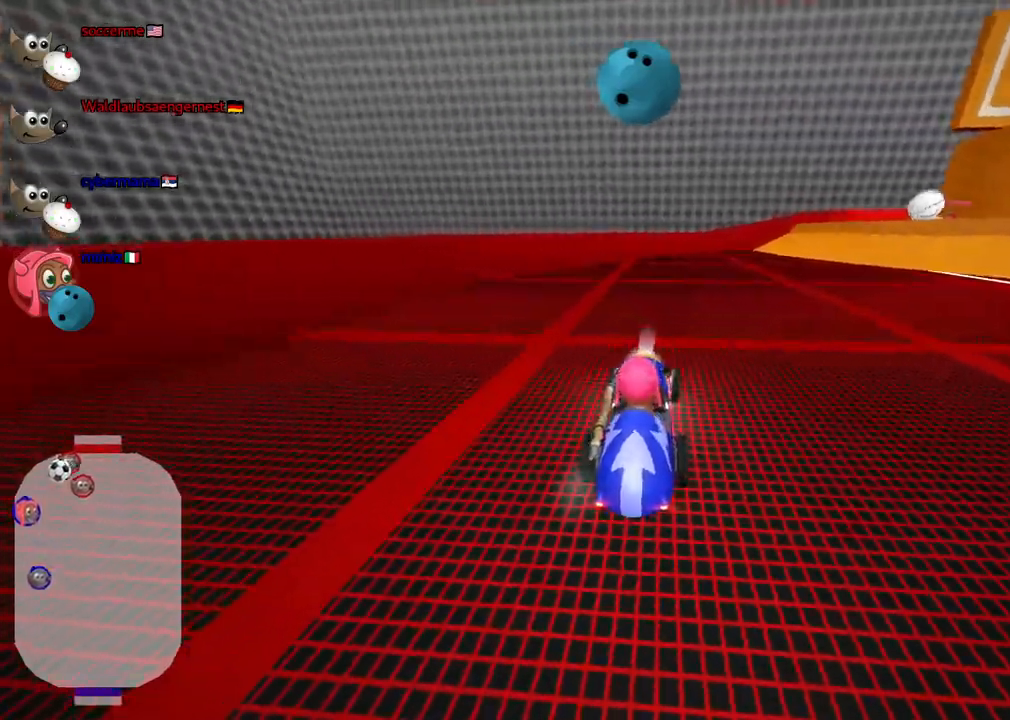
Gameplay with keyboard; each line is a JSON object with the keys held at the frame after it. "events" lists presses ("down") and releases ("up") of ".", "/", "alt_r", "b", "c", "comma", "ctrl_r", "d", "down", "f", "g", "h", "j", "k", "l", "left", "m", "n", "quote", "return", "right", "semicolon", "shift_r", "space", "super", "up" and "v" between this image and that frame as [ms after this image, input, new state], when the widget could be followed in between. No other keys are recorded. Mouse input is not recorded.
{"keys": ["down"], "events": [[50, "left", "down"], [283, "left", "up"]]}
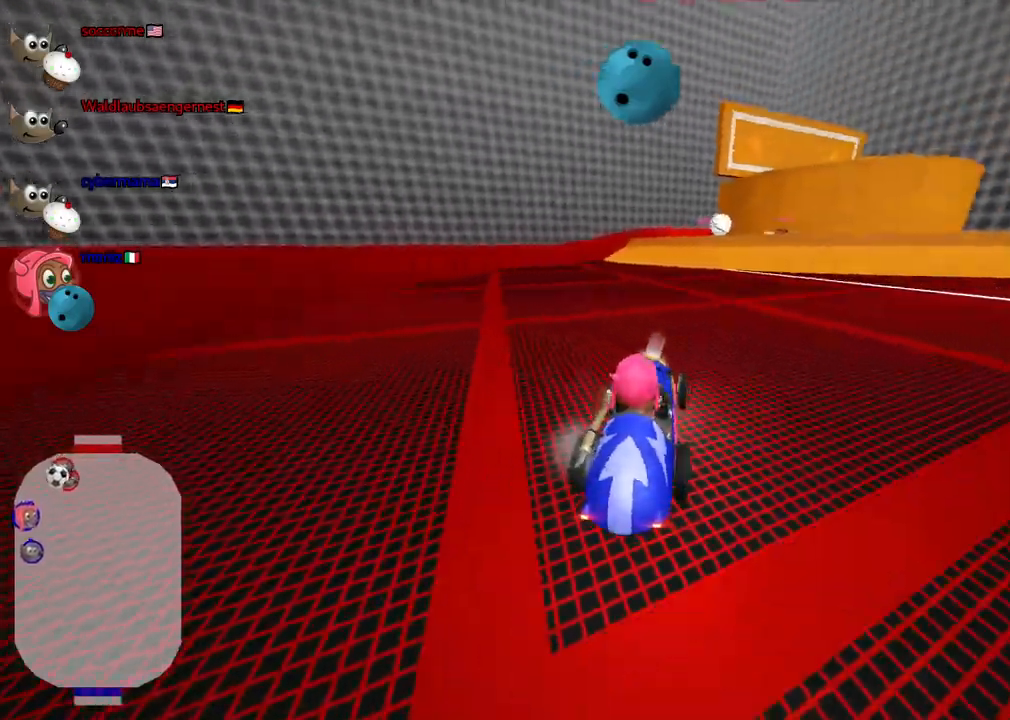
{"keys": [], "events": [[67, "down", "up"]]}
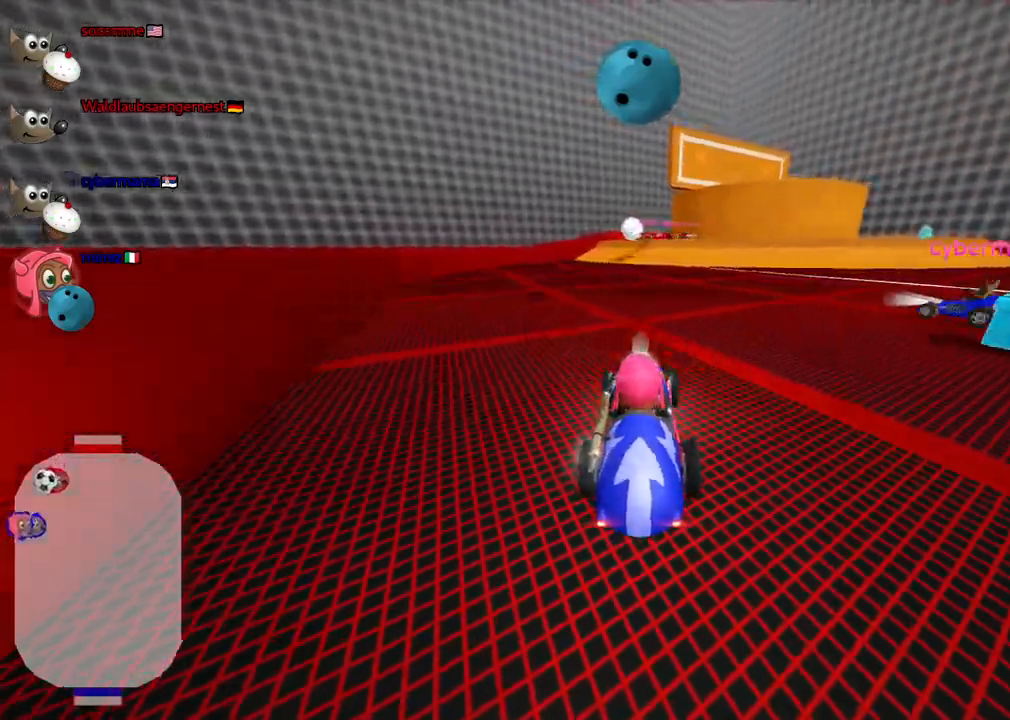
{"keys": ["left", "up"], "events": [[367, "up", "down"], [417, "left", "down"]]}
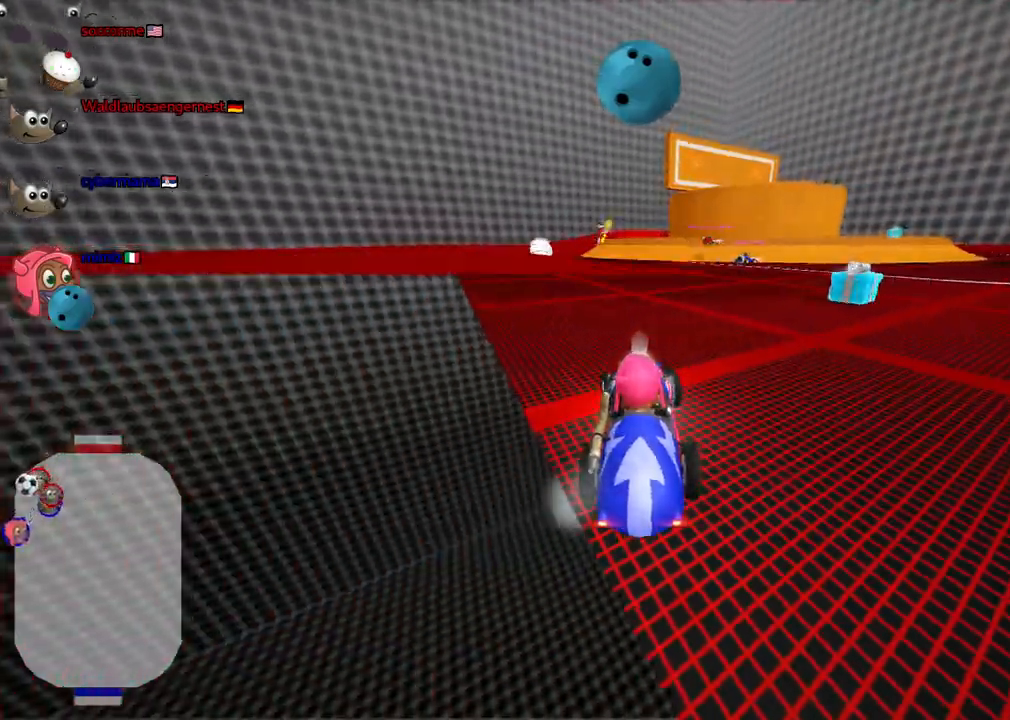
{"keys": ["n", "up"], "events": [[50, "left", "up"], [250, "left", "down"], [333, "n", "down"], [483, "left", "up"]]}
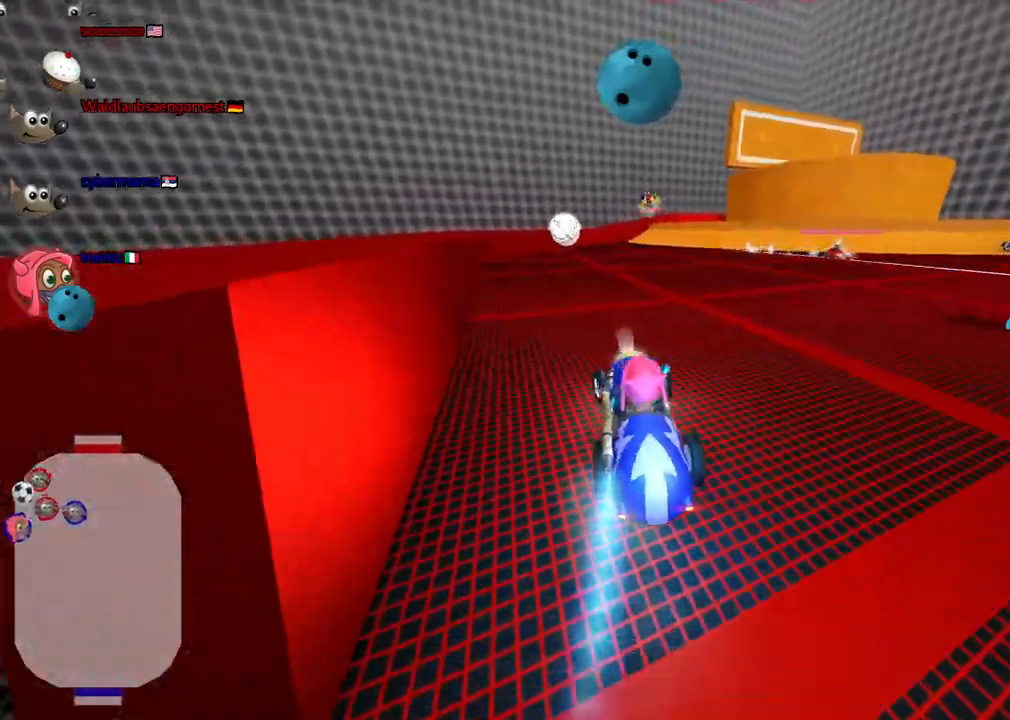
{"keys": ["up"], "events": [[33, "n", "up"]]}
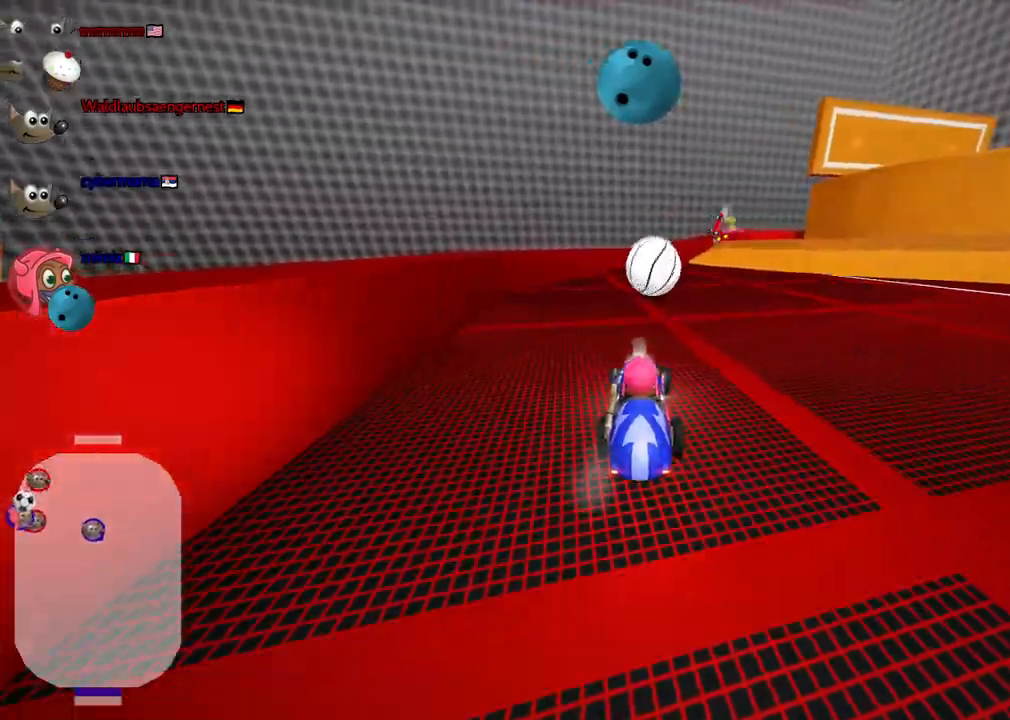
{"keys": ["right", "up"], "events": [[100, "right", "down"], [133, "m", "down"], [133, "space", "down"], [283, "space", "up"], [333, "m", "up"]]}
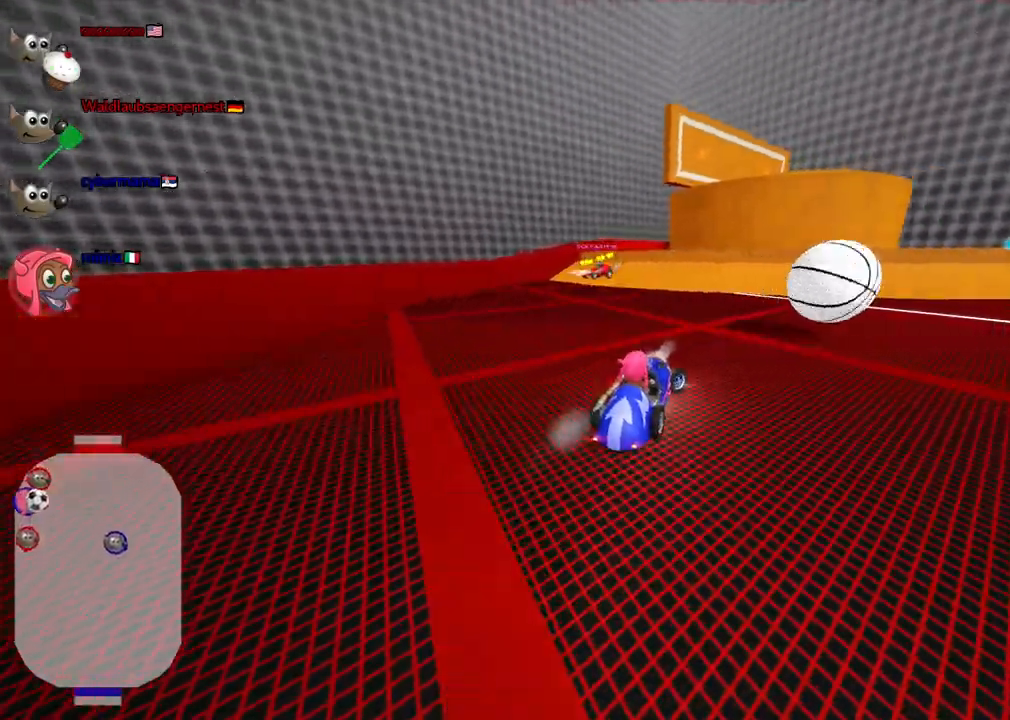
{"keys": ["right", "up"], "events": [[300, "right", "up"], [350, "right", "down"]]}
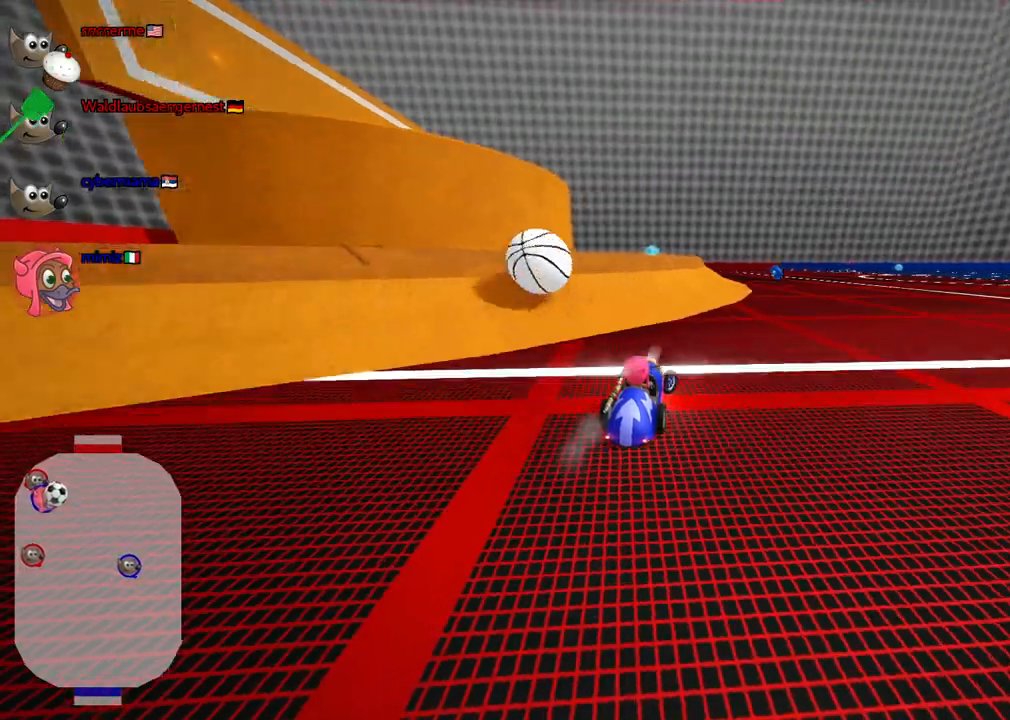
{"keys": ["up"], "events": [[167, "right", "up"]]}
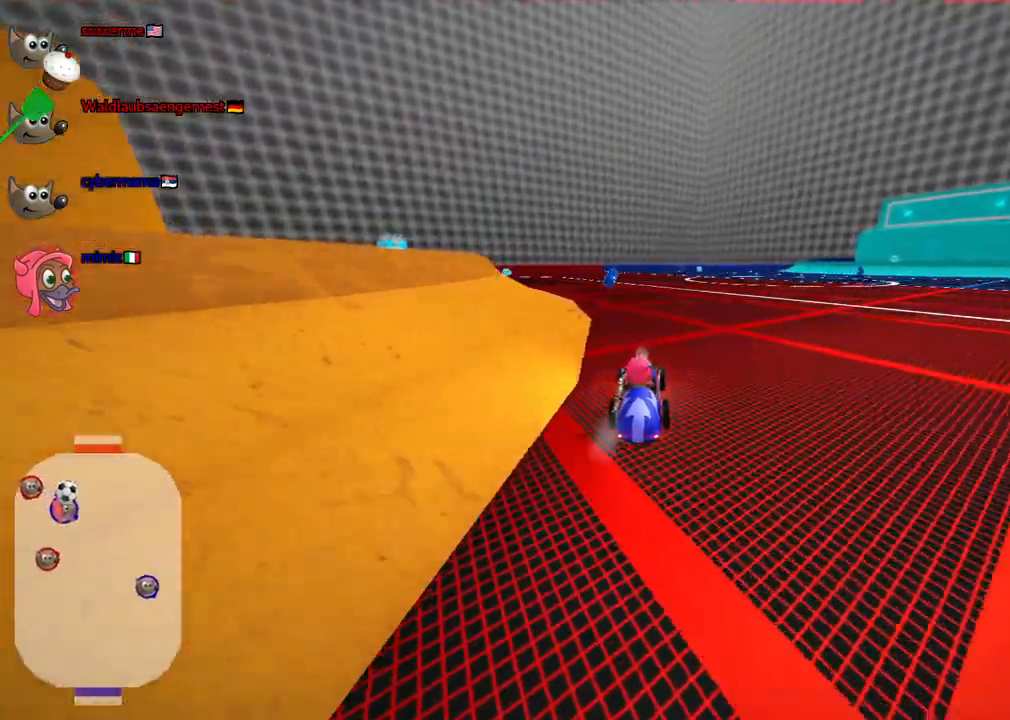
{"keys": ["down", "left"], "events": [[50, "left", "down"], [50, "m", "down"], [383, "up", "up"], [483, "down", "down"], [483, "m", "up"]]}
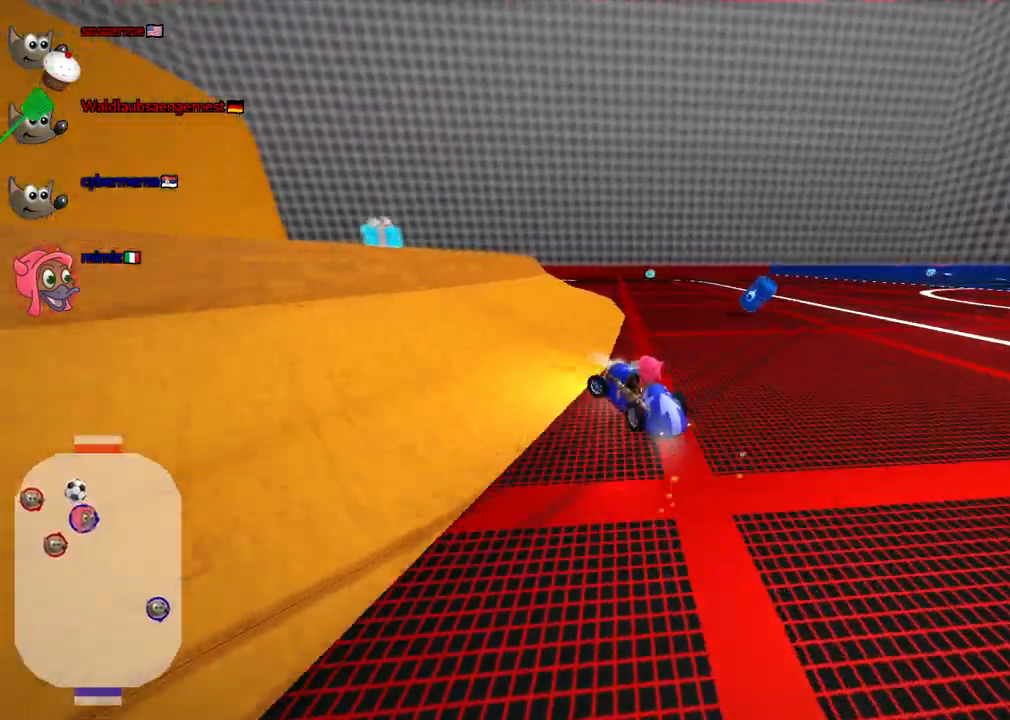
{"keys": ["left"], "events": [[367, "down", "up"]]}
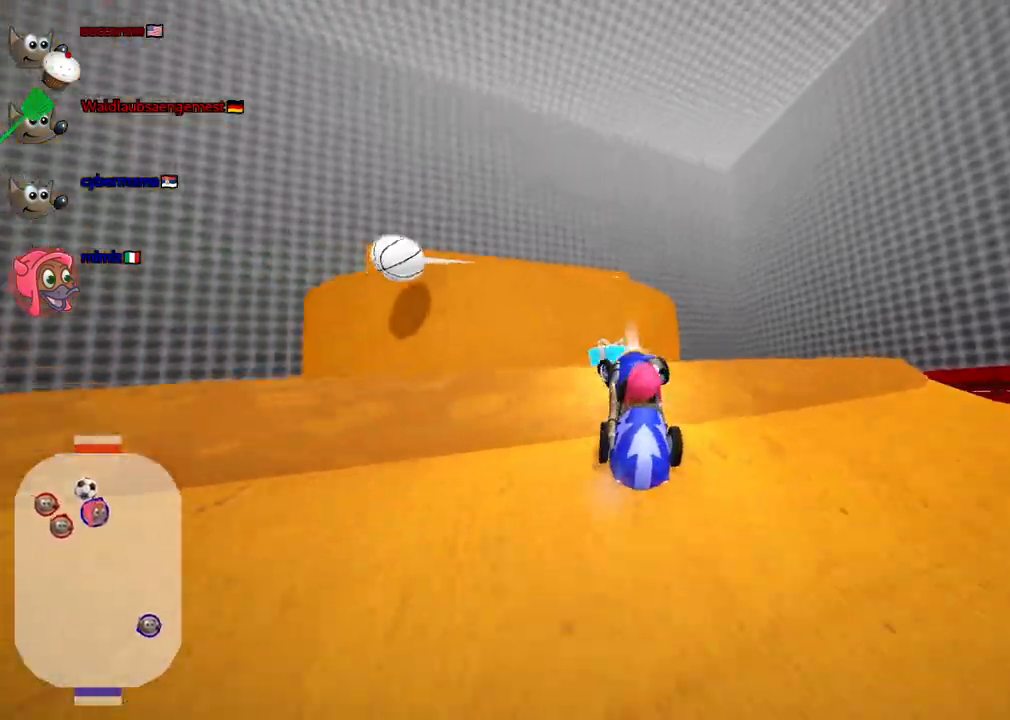
{"keys": [], "events": [[183, "left", "up"]]}
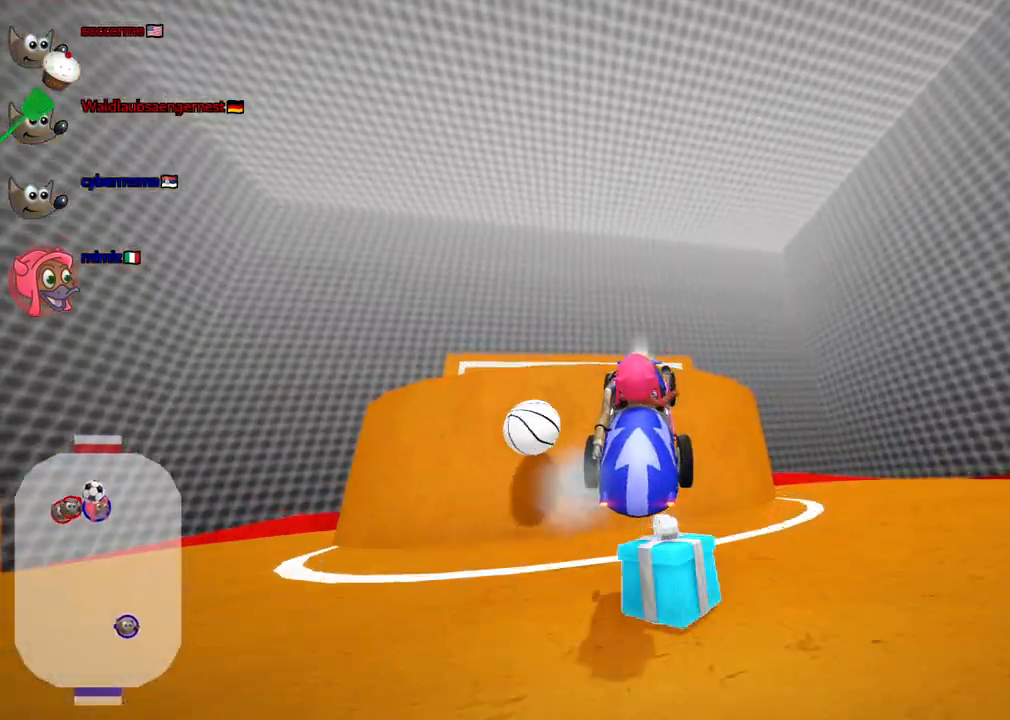
{"keys": ["down"], "events": [[67, "down", "down"]]}
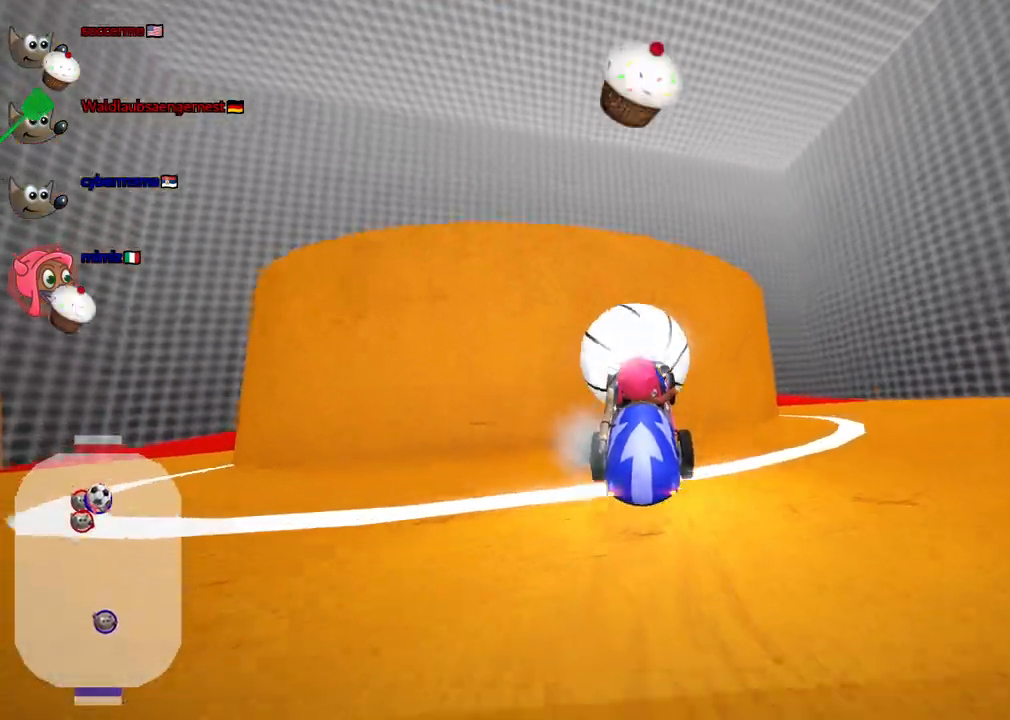
{"keys": ["down", "left"], "events": [[317, "left", "down"]]}
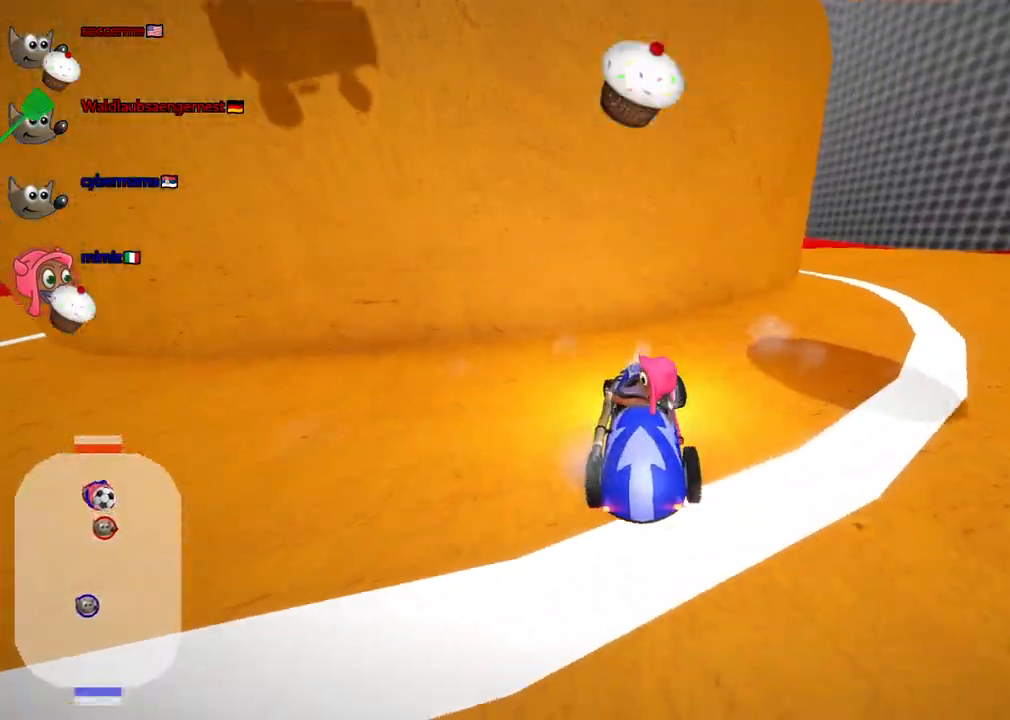
{"keys": ["n", "right", "up"], "events": [[250, "down", "up"], [250, "left", "up"], [333, "up", "down"], [433, "n", "down"], [483, "right", "down"]]}
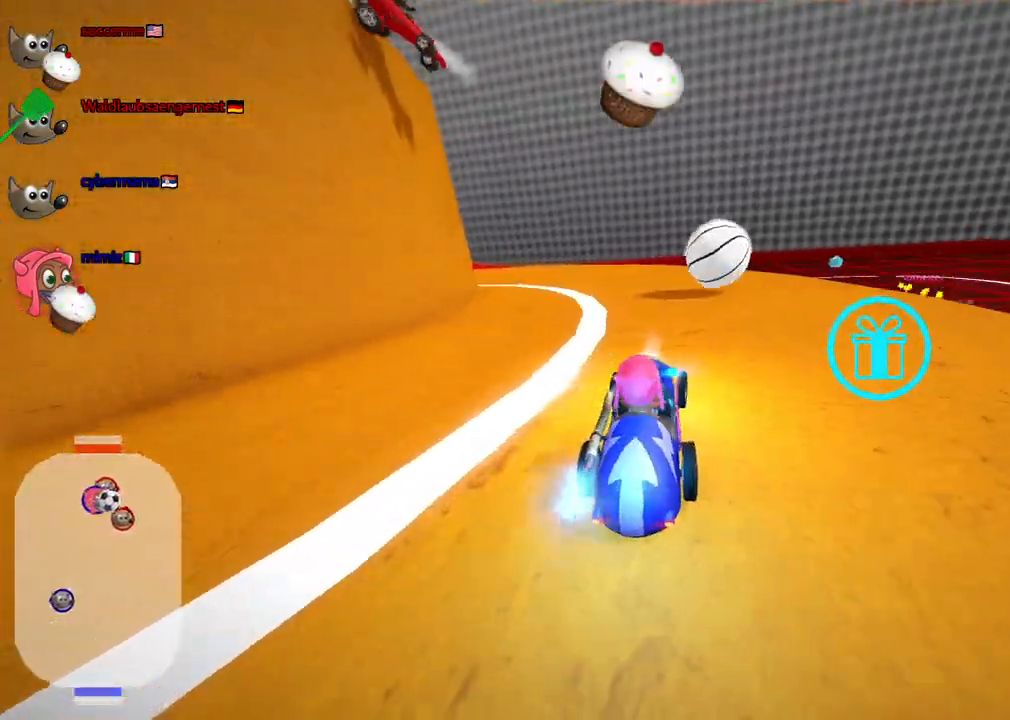
{"keys": ["right", "up"], "events": [[67, "n", "up"], [217, "right", "up"], [350, "right", "down"]]}
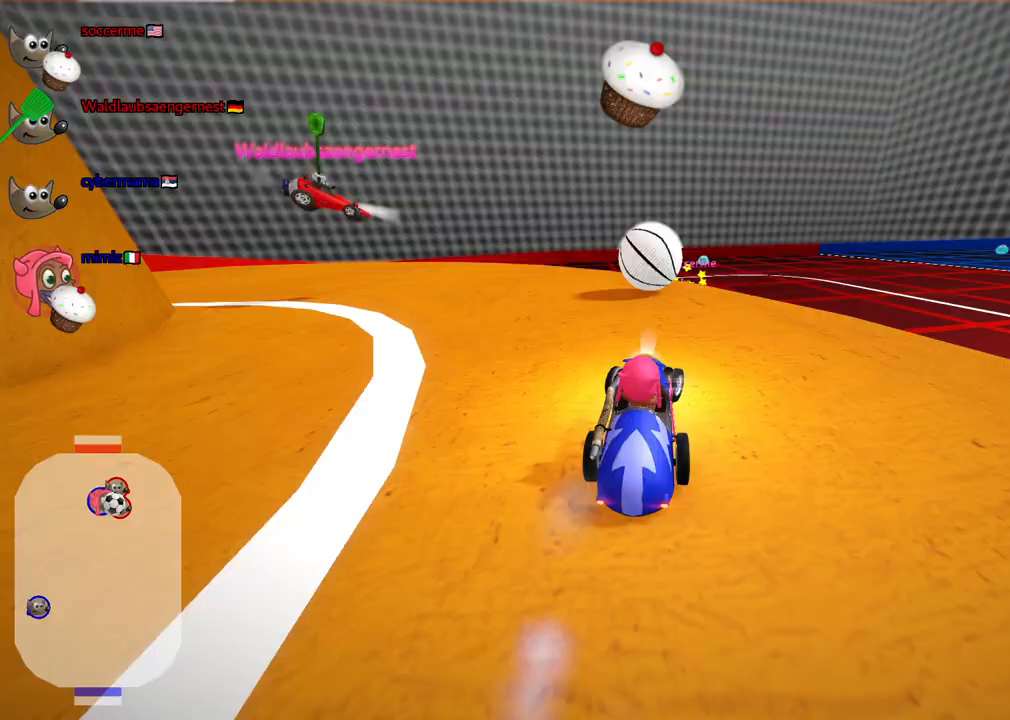
{"keys": ["space", "up"], "events": [[50, "right", "up"], [283, "left", "down"], [417, "space", "down"], [467, "left", "up"]]}
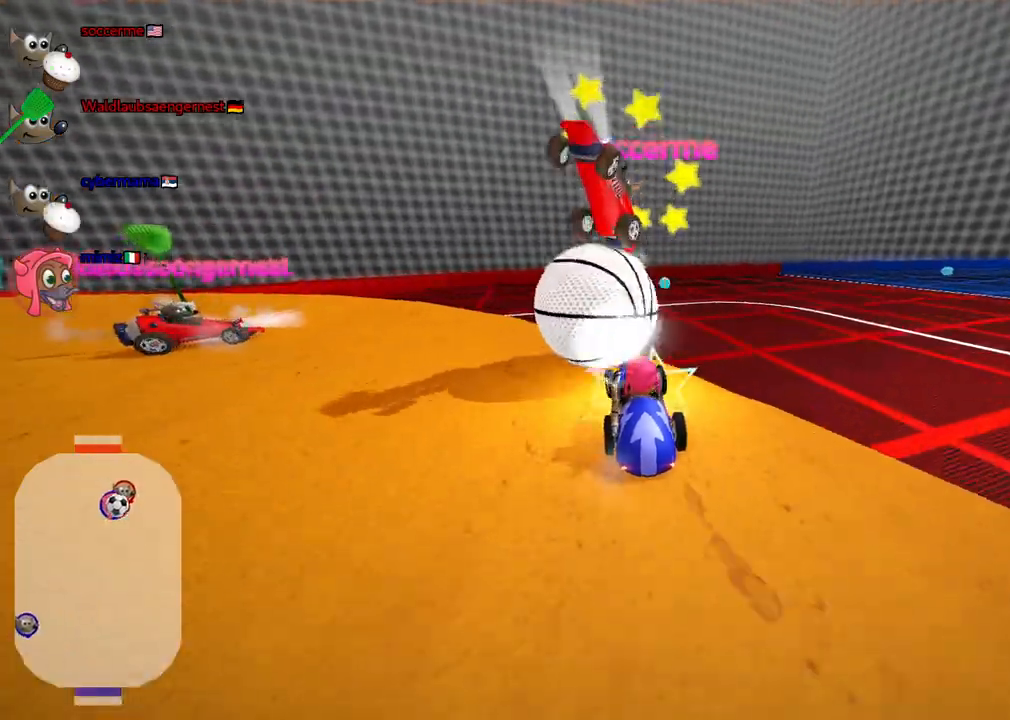
{"keys": ["left", "m", "up"], "events": [[67, "space", "up"], [450, "left", "down"], [483, "m", "down"]]}
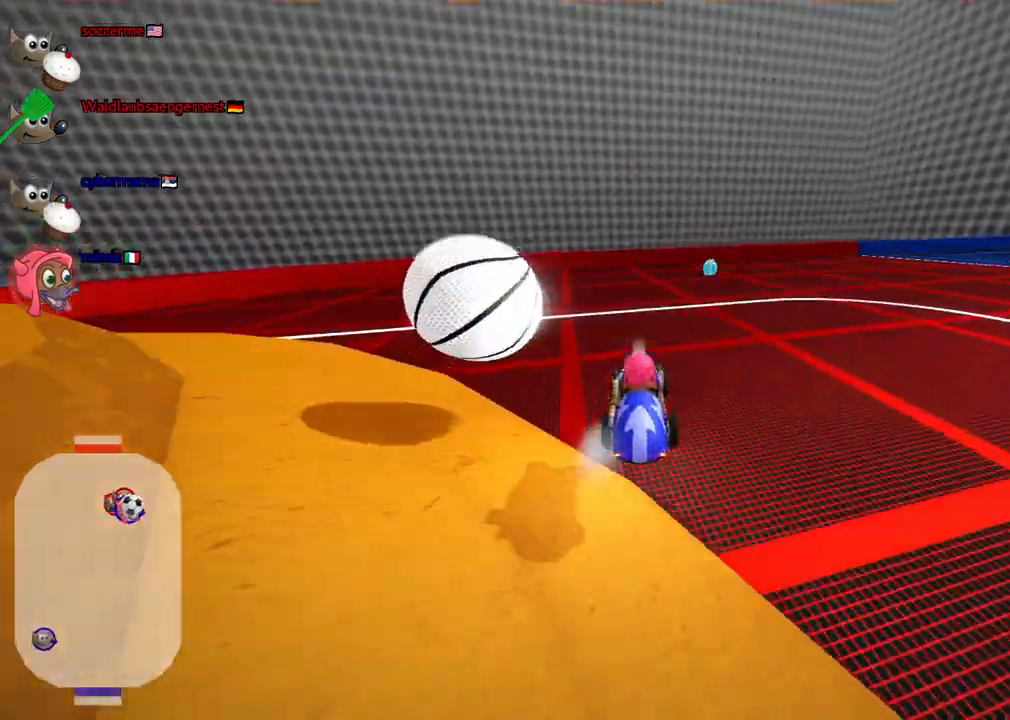
{"keys": ["m", "right", "up"], "events": [[33, "up", "up"], [83, "up", "down"], [233, "left", "up"], [317, "right", "down"]]}
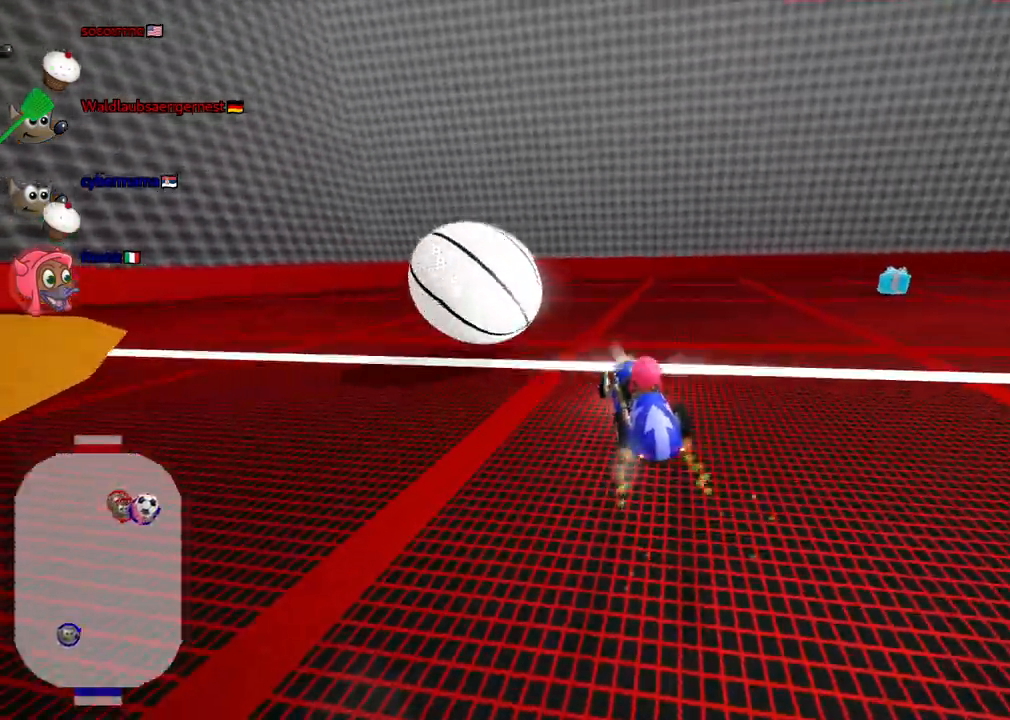
{"keys": ["left", "m"], "events": [[17, "left", "down"], [17, "right", "up"], [150, "up", "up"], [300, "left", "up"], [483, "left", "down"]]}
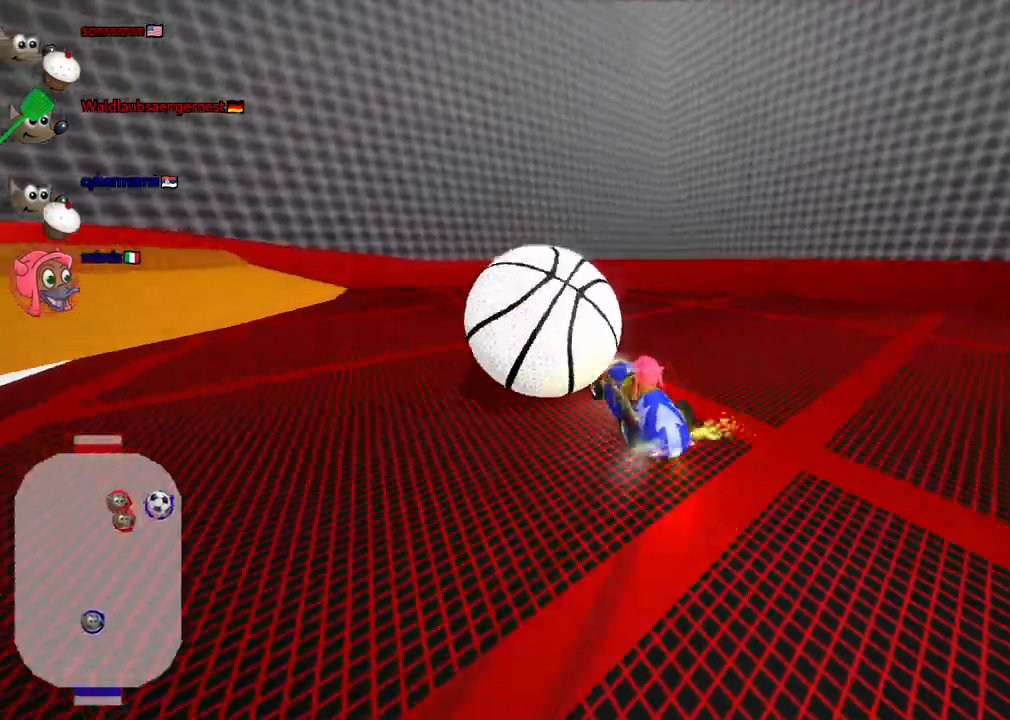
{"keys": ["left", "m", "up"], "events": [[167, "down", "down"], [267, "down", "up"], [367, "up", "down"]]}
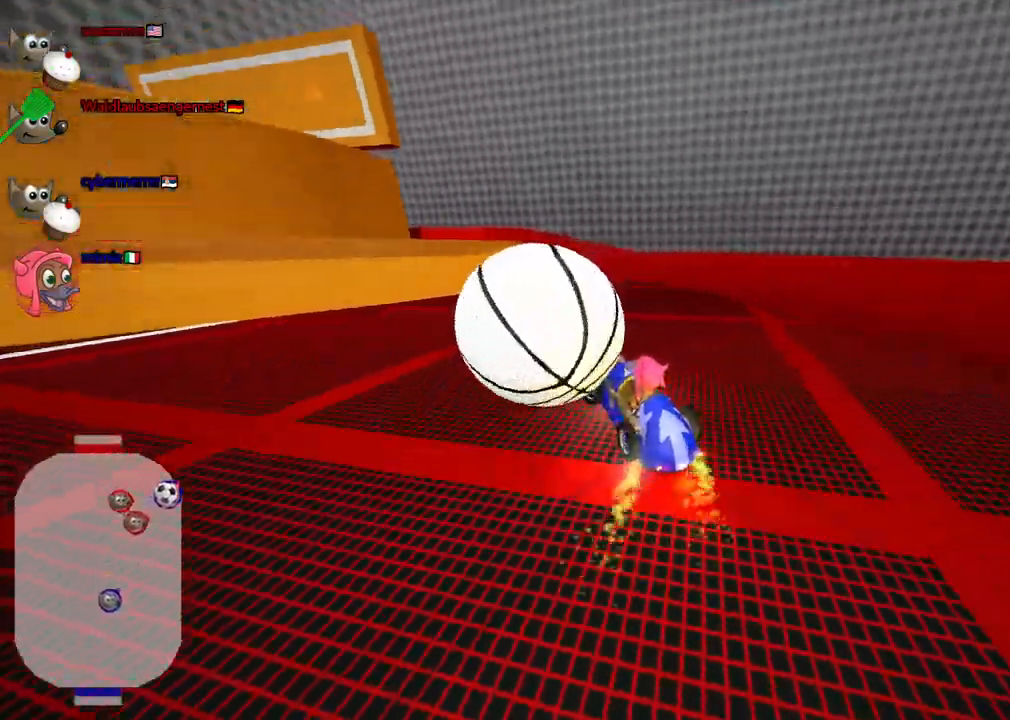
{"keys": ["left"], "events": [[100, "up", "up"], [183, "down", "down"], [183, "m", "up"], [433, "down", "up"]]}
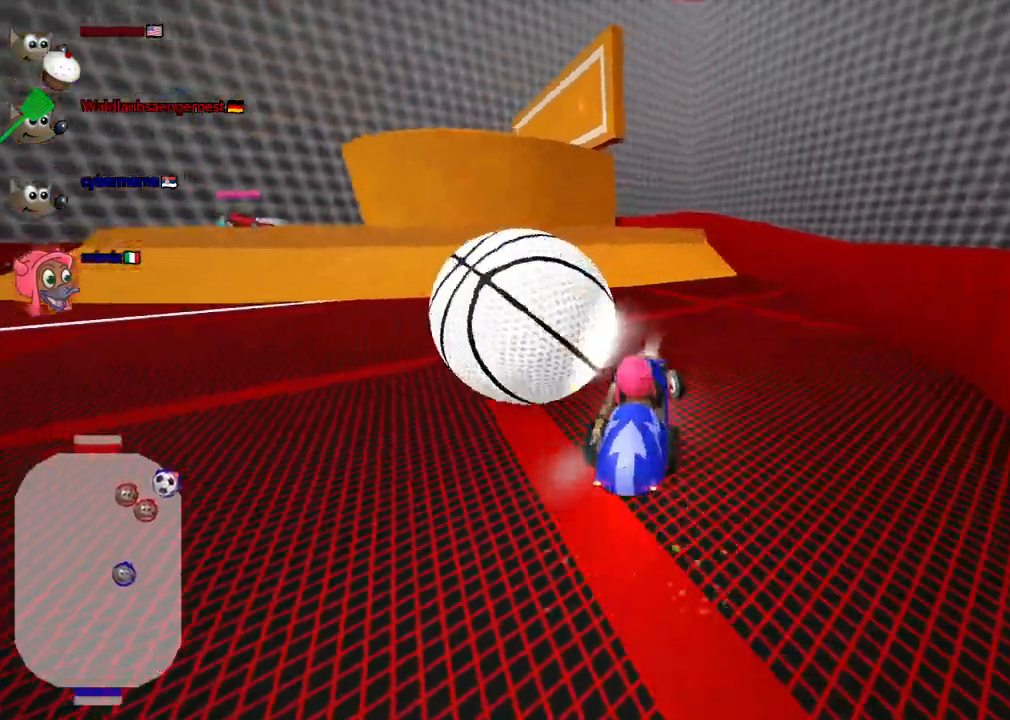
{"keys": ["left", "up"], "events": [[17, "left", "up"], [167, "n", "down"], [167, "up", "down"], [267, "left", "down"], [350, "n", "up"]]}